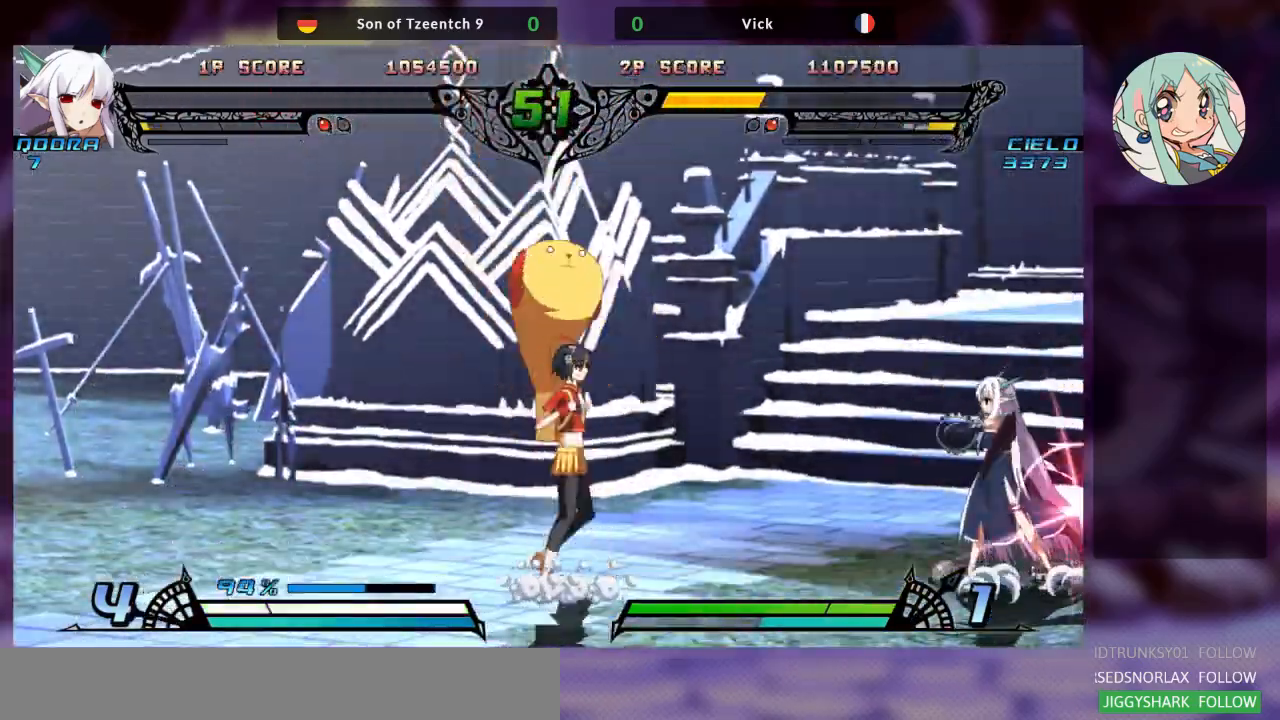
Gameplay with a controller (arcade stick); each line is a JSON object with the inputs held at the frame after it. "events" lists button and stick changes between this image and that frame as [ms after this image, input, new state], when the widget could be followed in between. Not read: L3 R3.
{"buttons": [], "left_stick": "left", "events": [[33, "left_stick", "left"]]}
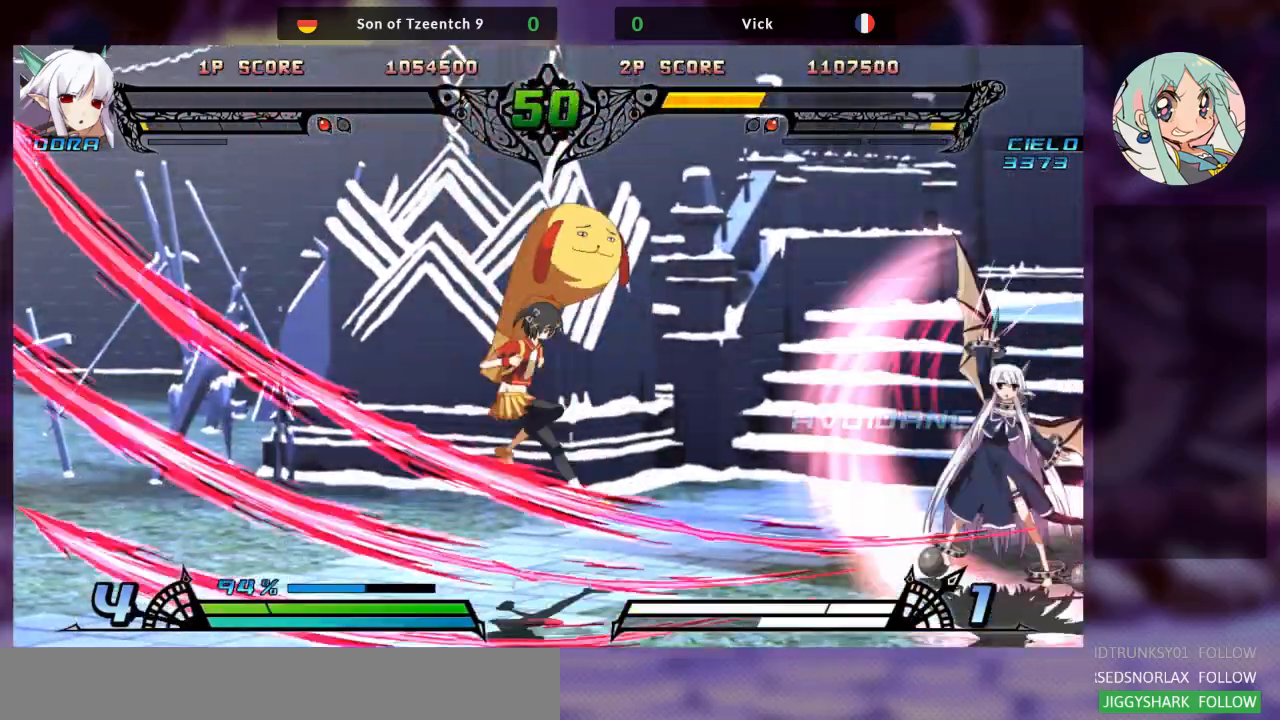
{"buttons": [], "left_stick": "up-right", "events": [[200, "left_stick", "center"], [367, "left_stick", "right"], [467, "left_stick", "up-right"]]}
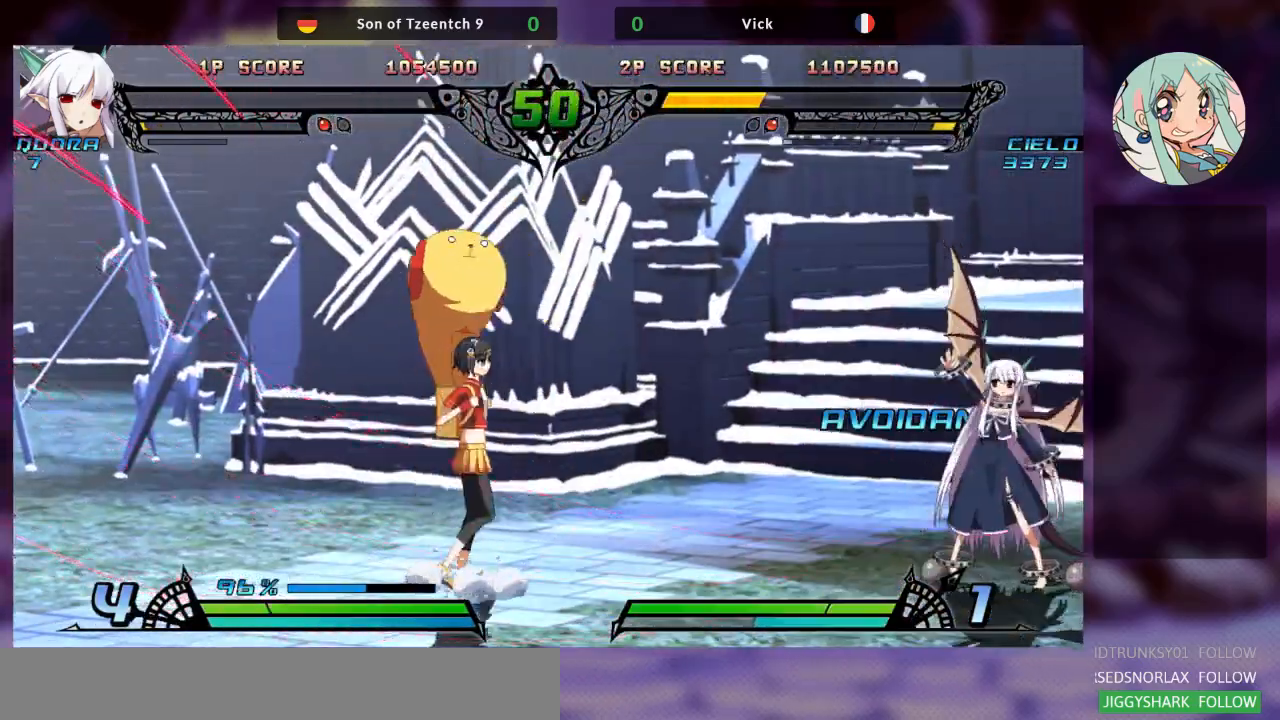
{"buttons": ["R2"], "left_stick": "center", "events": [[300, "left_stick", "center"], [467, "R2", "down"]]}
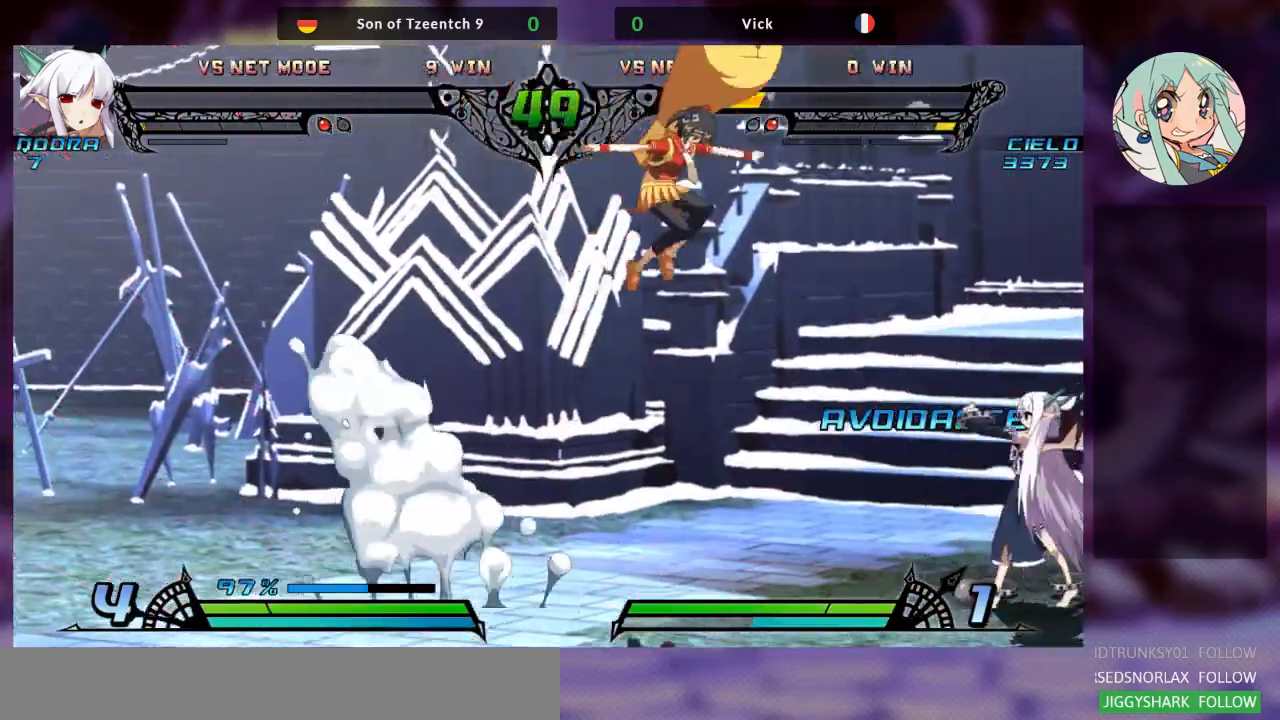
{"buttons": [], "left_stick": "up-right", "events": [[100, "R2", "up"], [333, "left_stick", "up-right"]]}
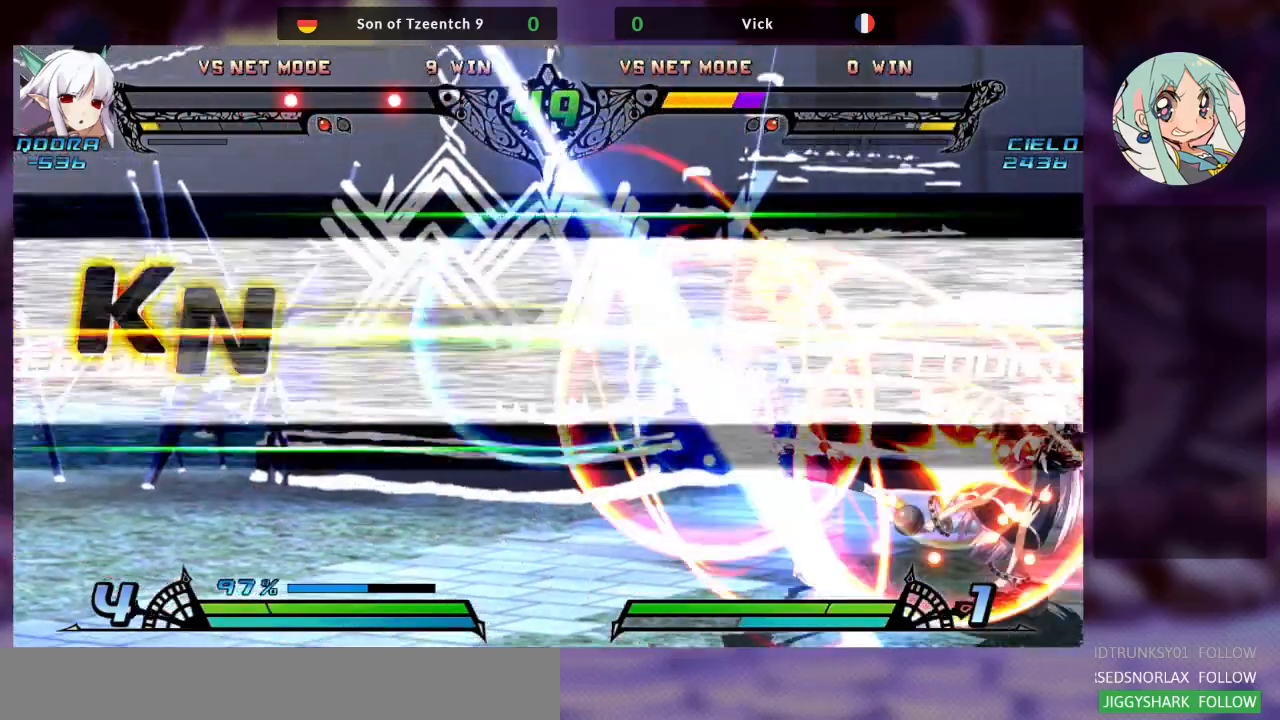
{"buttons": [], "left_stick": "center"}